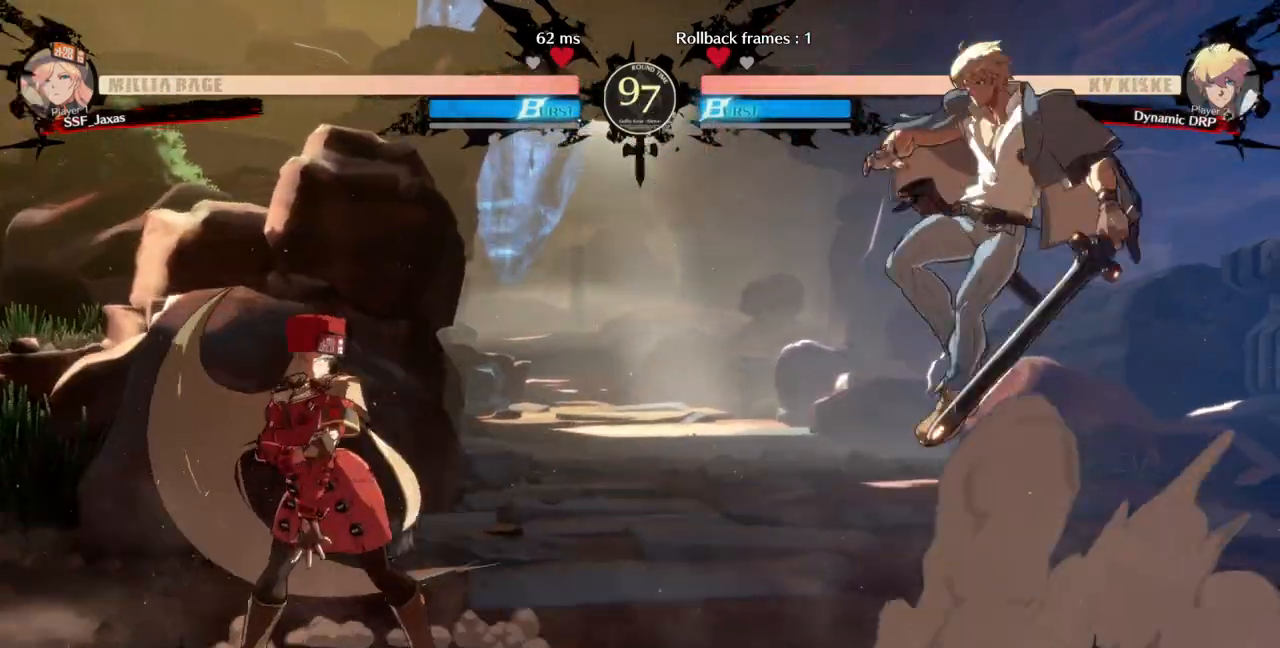
Gameplay with a controller (arcade stick); each line is a JSON object with the inputs held at the frame after it (dt_ms = milliseconds from this image to that frame). "events" lists button and stick changes between this image and that frame as [ms after this image, input, new state], when the widget could be followed in between. Not read: L3 R3 START other_buttons.
{"dt_ms": 500, "buttons": ["DPAD_LEFT"], "events": [[233, "DPAD_LEFT", "up"], [233, "DPAD_RIGHT", "down"], [367, "DPAD_LEFT", "down"], [367, "DPAD_RIGHT", "up"]]}
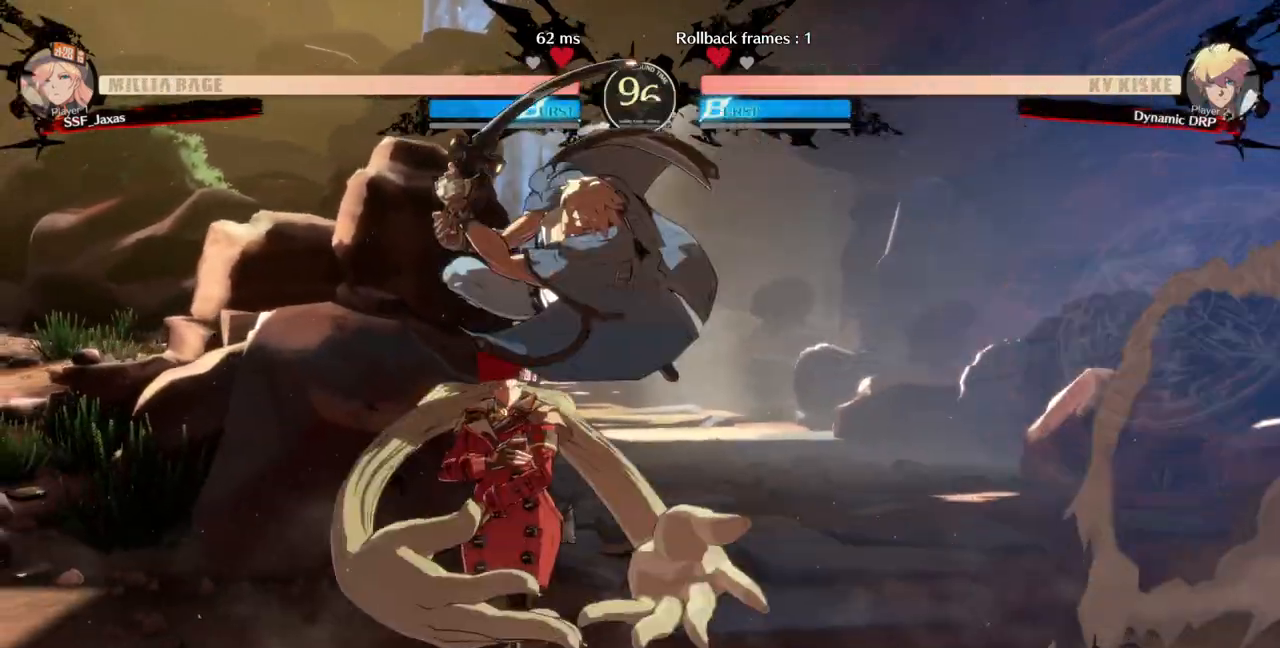
{"dt_ms": 500, "buttons": ["SQUARE", "DPAD_DOWN"], "events": [[133, "DPAD_DOWN", "down"], [200, "DPAD_LEFT", "up"], [200, "SQUARE", "down"], [333, "SQUARE", "up"], [467, "SQUARE", "down"]]}
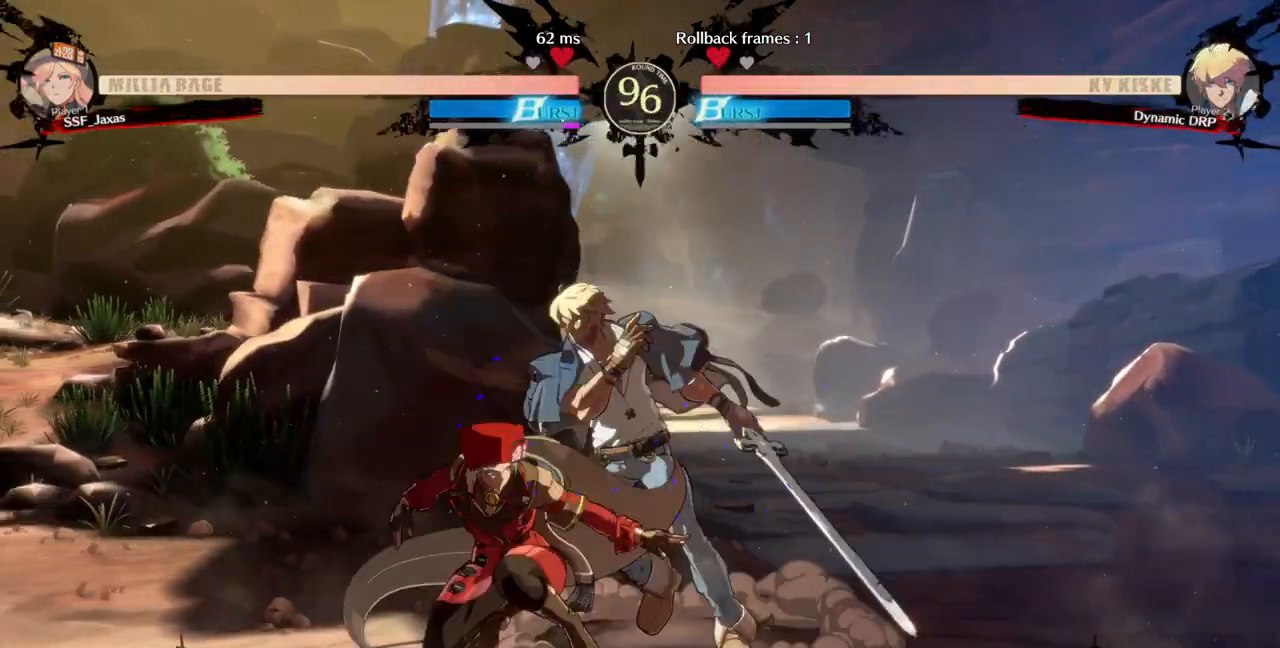
{"dt_ms": 500, "buttons": ["DPAD_LEFT"], "events": [[67, "SQUARE", "up"], [133, "R2", "down"], [333, "R2", "up"], [367, "DPAD_DOWN", "up"], [500, "DPAD_LEFT", "down"]]}
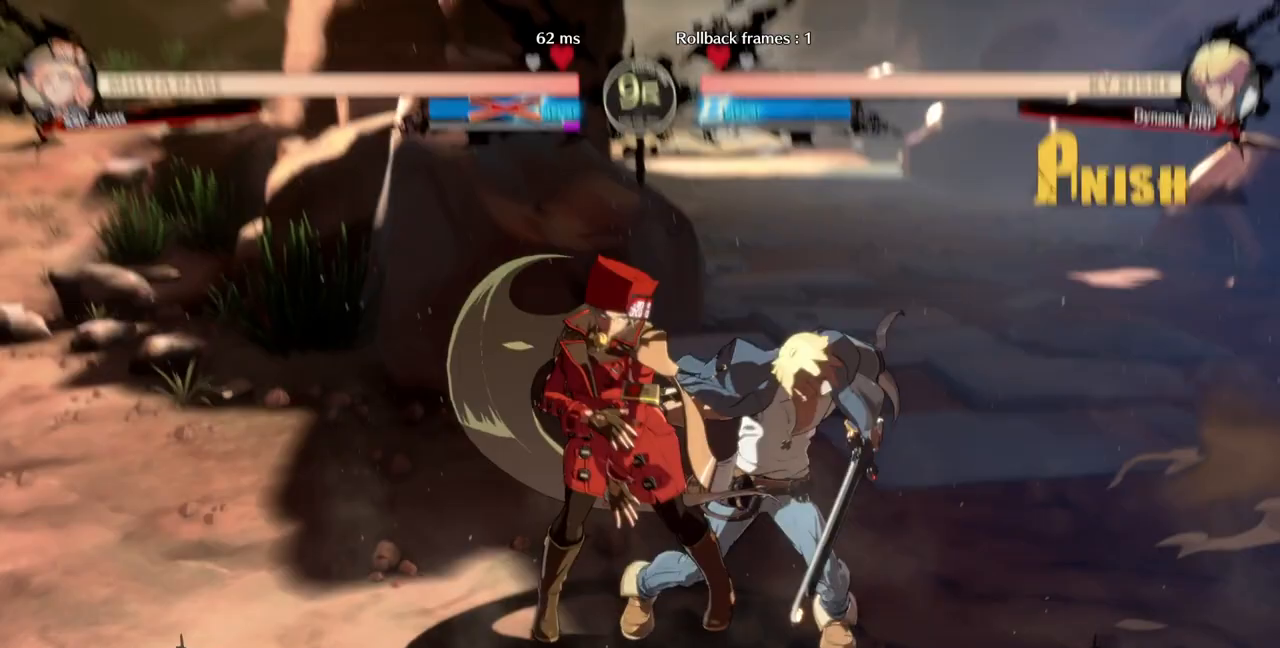
{"dt_ms": 500, "buttons": ["SQUARE", "TRIANGLE", "DPAD_DOWN"], "events": [[67, "DPAD_DOWN", "down"], [133, "TRIANGLE", "down"], [167, "DPAD_LEFT", "up"], [167, "SQUARE", "down"], [233, "DPAD_DOWN", "up"], [233, "DPAD_RIGHT", "down"], [333, "DPAD_RIGHT", "up"], [333, "SQUARE", "up"], [367, "DPAD_LEFT", "down"], [367, "TRIANGLE", "up"], [433, "DPAD_DOWN", "down"], [467, "SQUARE", "down"], [467, "TRIANGLE", "down"], [500, "DPAD_LEFT", "up"]]}
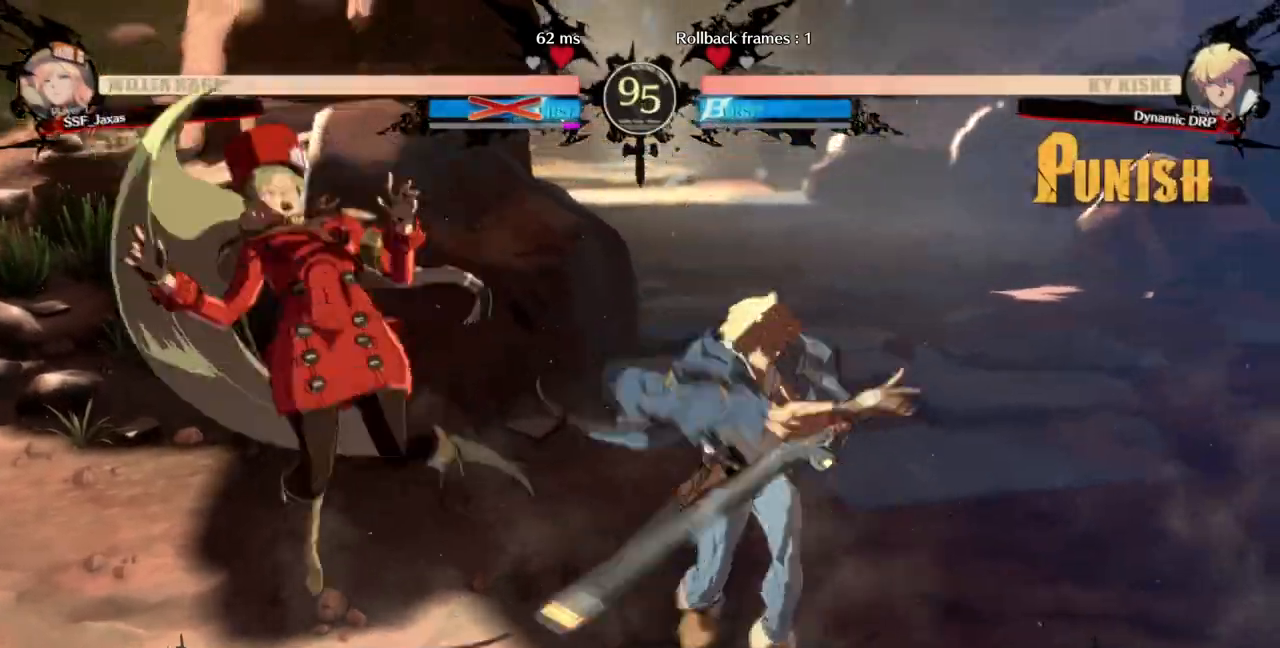
{"dt_ms": 1000, "buttons": ["DPAD_LEFT"]}
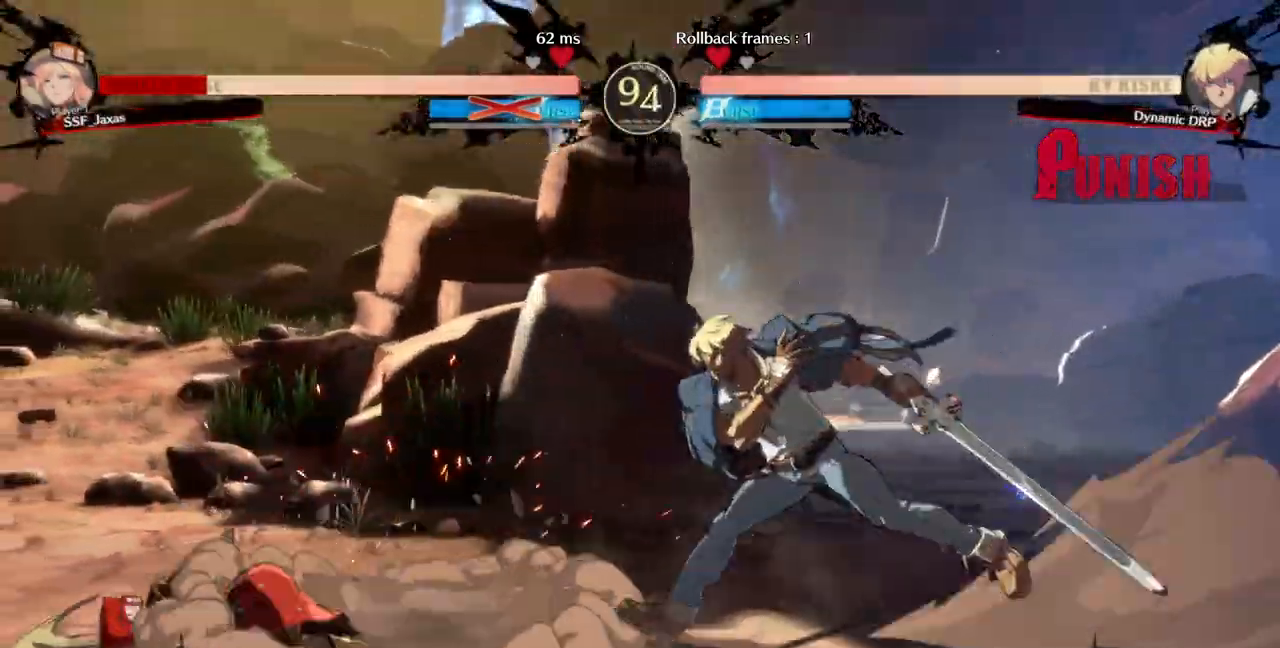
{"dt_ms": 1000, "buttons": ["DPAD_DOWN", "DPAD_LEFT"]}
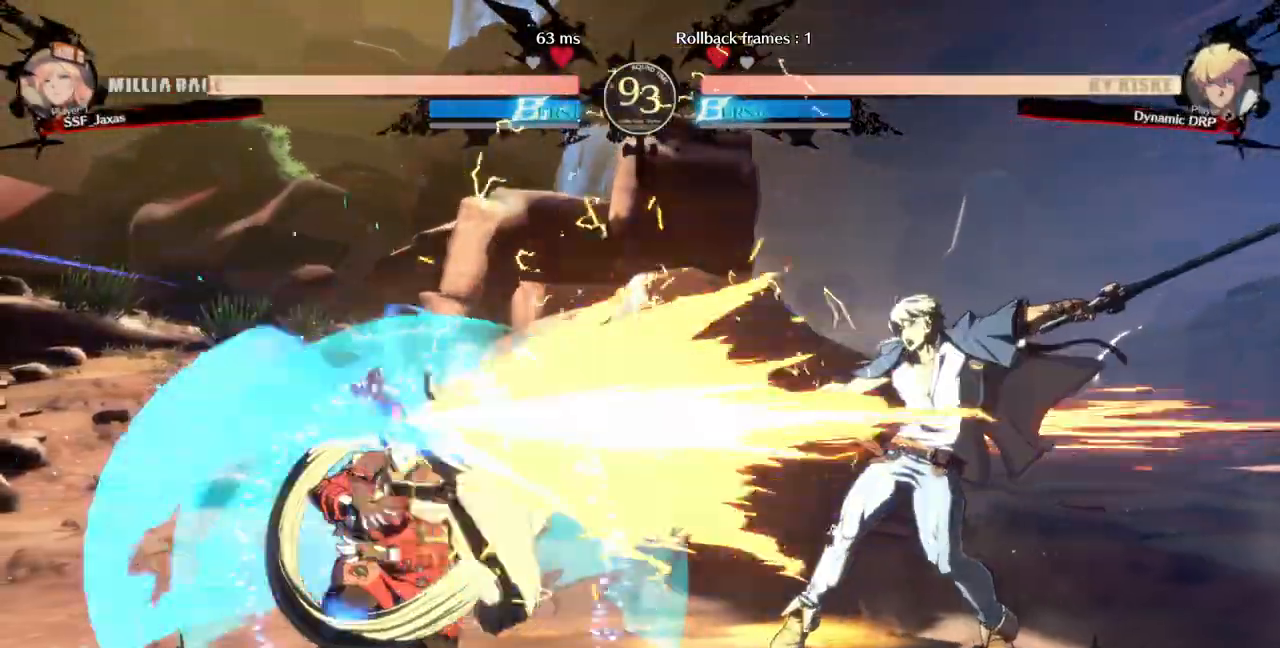
{"dt_ms": 500, "buttons": ["SQUARE", "DPAD_LEFT"], "events": [[333, "DPAD_DOWN", "up"], [333, "DPAD_LEFT", "up"], [400, "DPAD_DOWN", "down"], [433, "DPAD_LEFT", "down"], [500, "DPAD_DOWN", "up"], [500, "SQUARE", "down"]]}
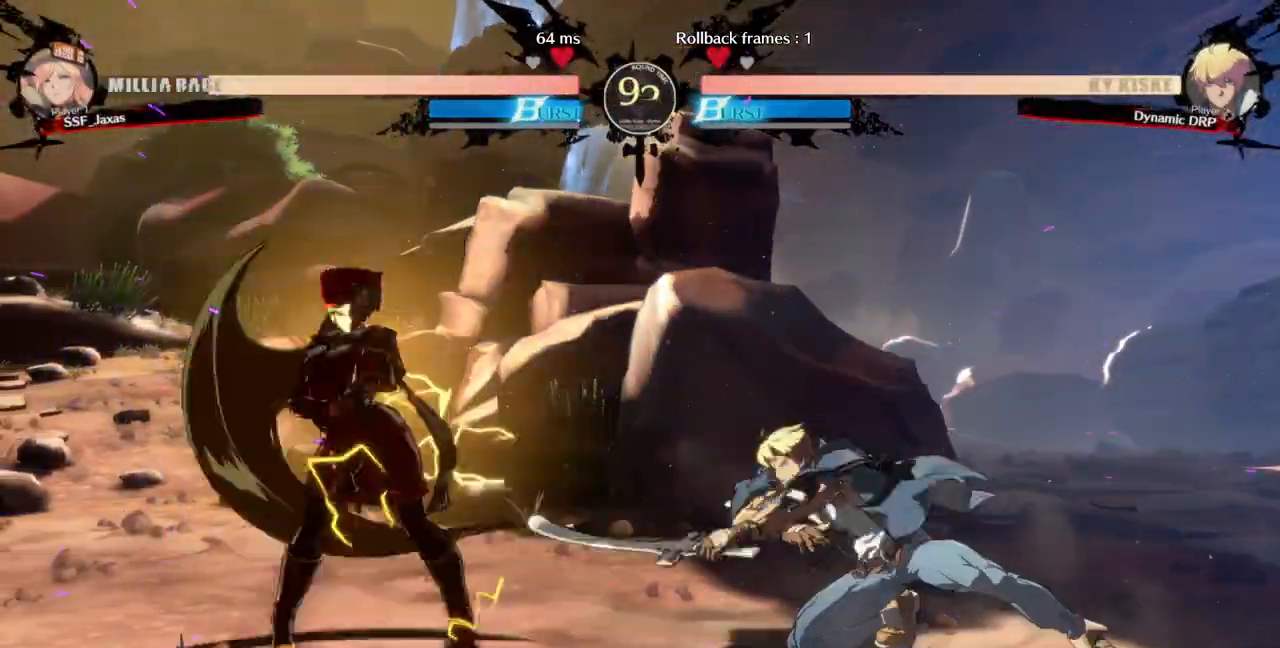
{"dt_ms": 500, "buttons": ["DPAD_LEFT"], "events": [[100, "SQUARE", "up"]]}
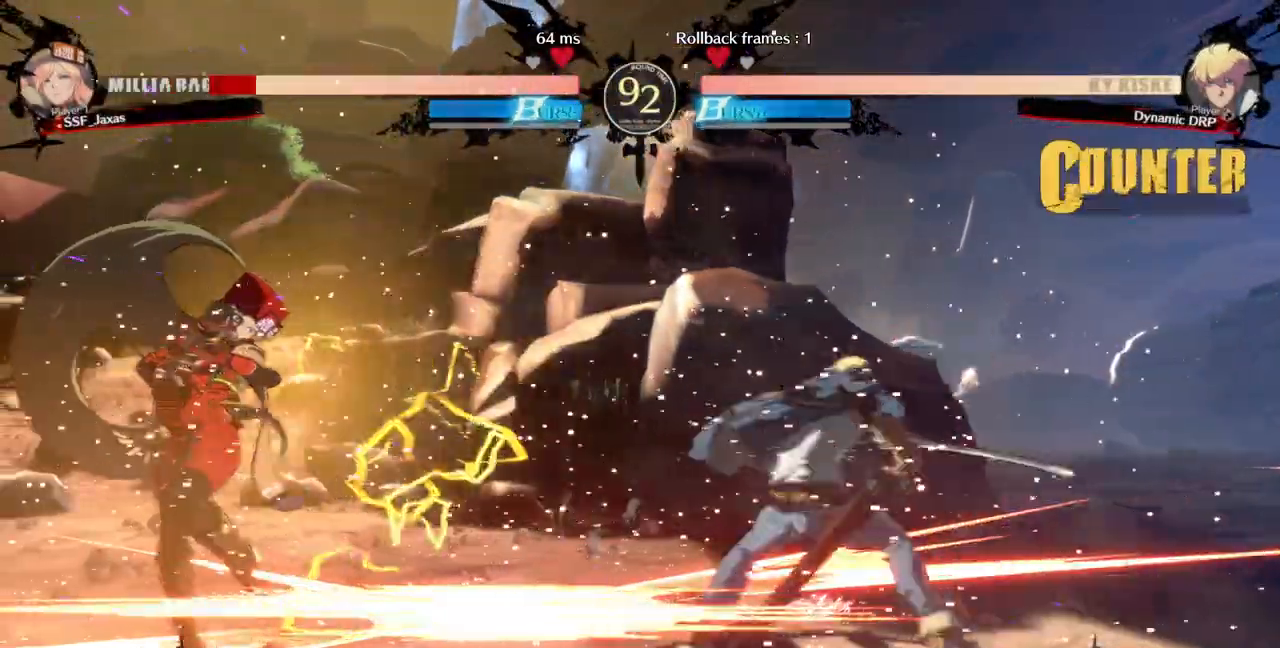
{"dt_ms": 500, "buttons": ["DPAD_RIGHT"], "events": [[33, "DPAD_DOWN", "down"], [167, "SQUARE", "down"], [167, "TRIANGLE", "down"], [233, "SQUARE", "up"], [233, "TRIANGLE", "up"], [400, "DPAD_DOWN", "up"], [467, "DPAD_LEFT", "up"], [500, "DPAD_RIGHT", "down"]]}
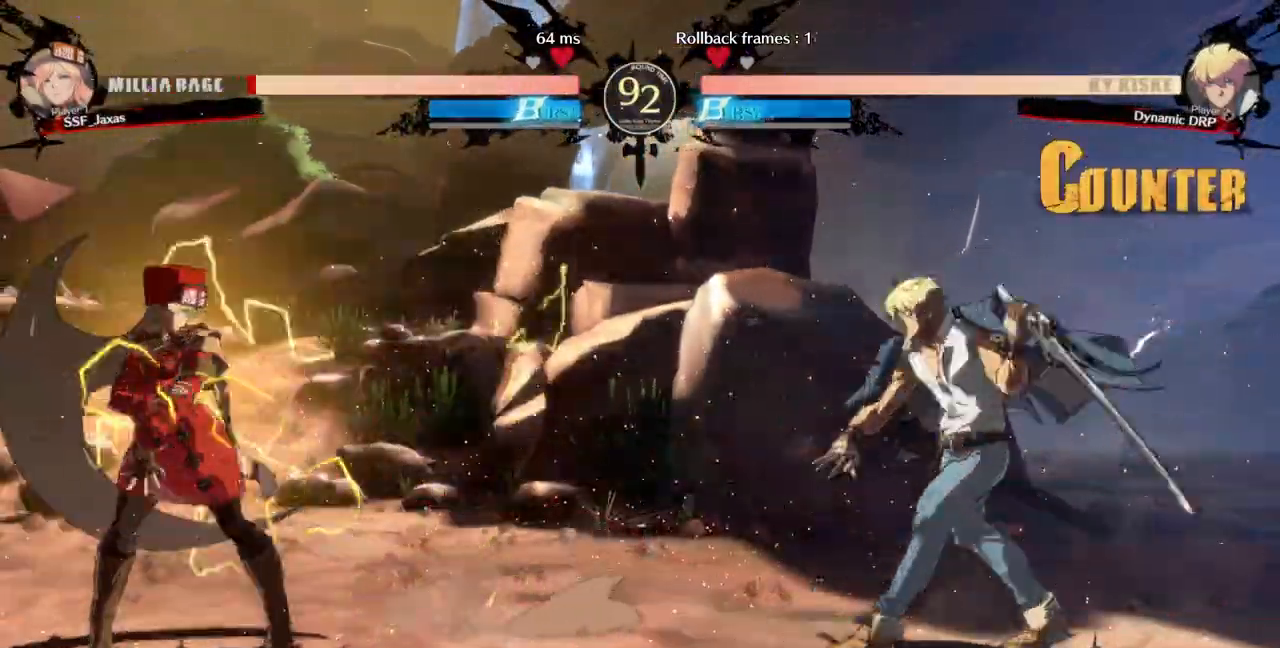
{"dt_ms": 500, "buttons": ["DPAD_LEFT"], "events": [[233, "DPAD_RIGHT", "up"], [267, "DPAD_LEFT", "down"]]}
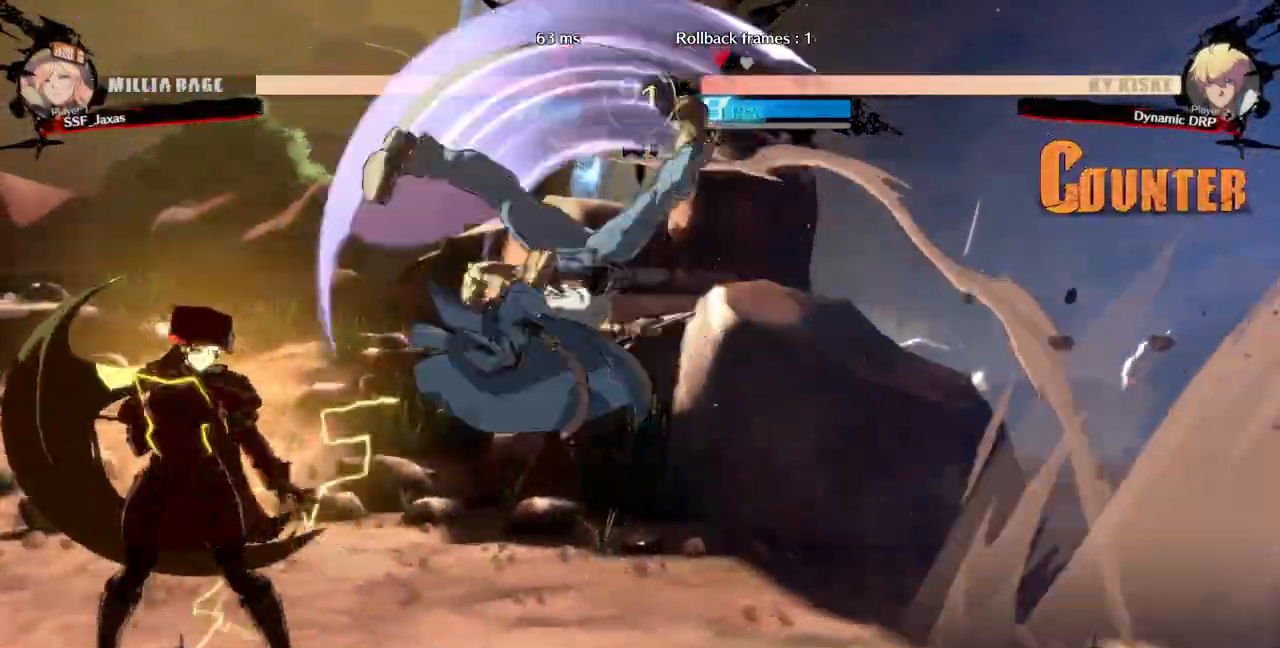
{"dt_ms": 500, "buttons": ["DPAD_LEFT"], "events": []}
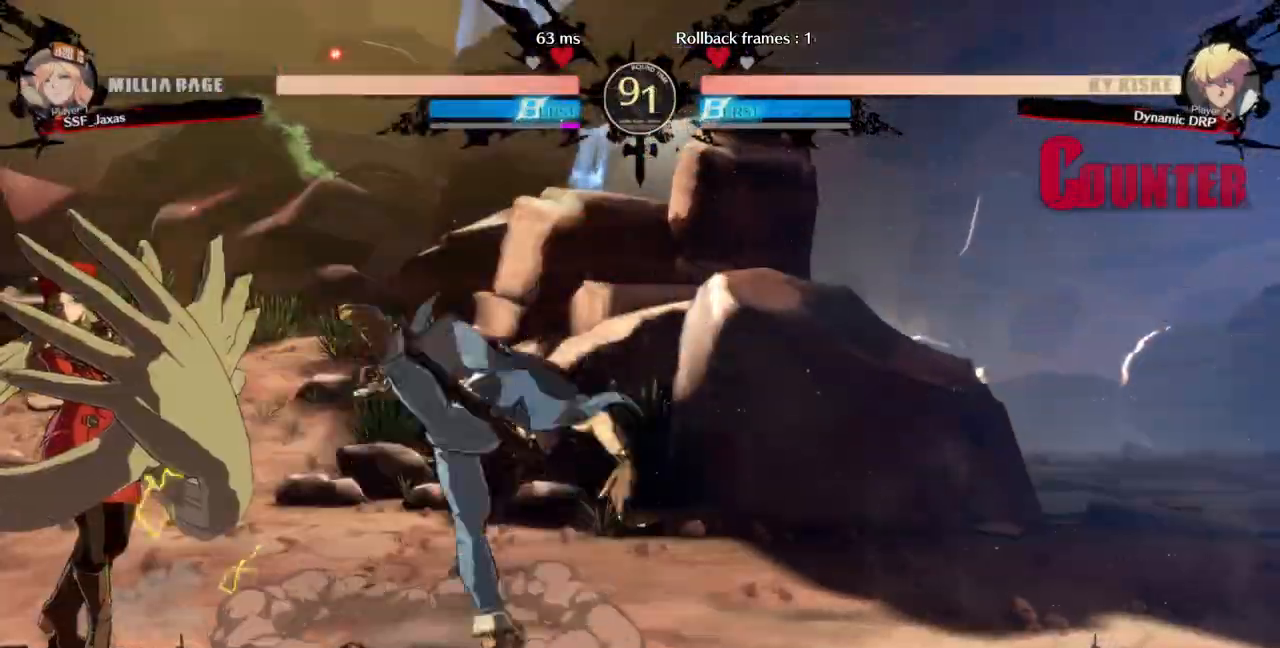
{"dt_ms": 500, "buttons": []}
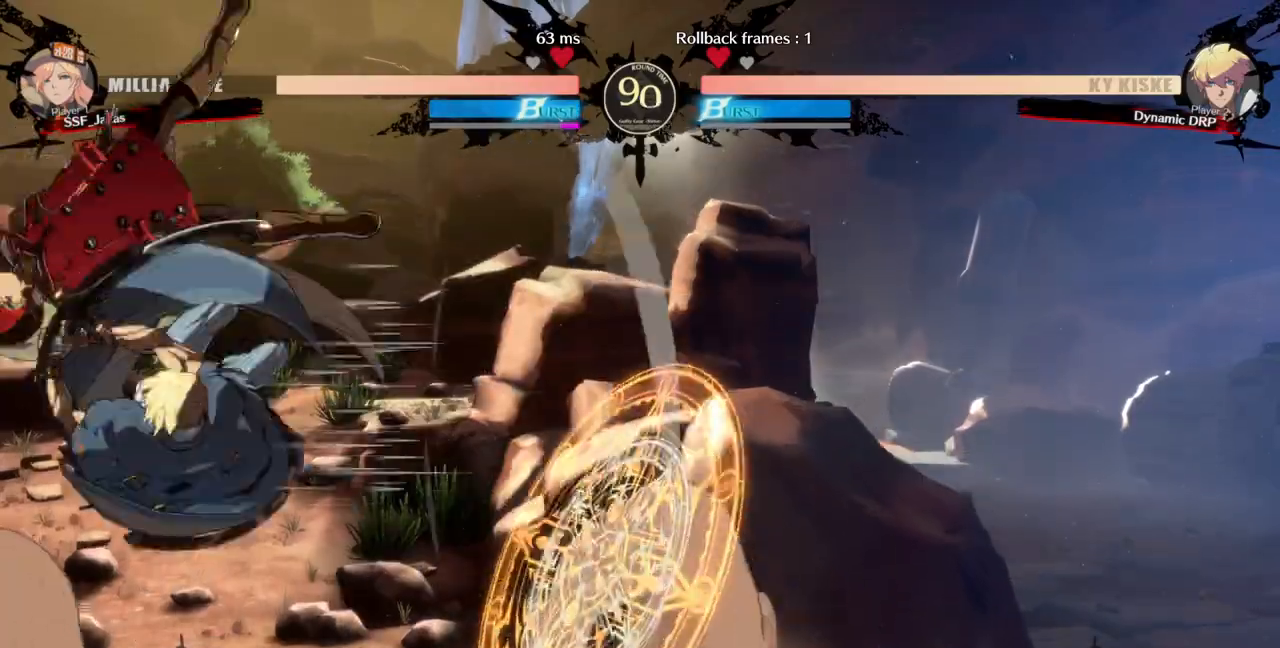
{"dt_ms": 500, "buttons": ["DPAD_DOWN"], "events": [[267, "SQUARE", "down"], [367, "DPAD_DOWN", "down"], [367, "SQUARE", "up"]]}
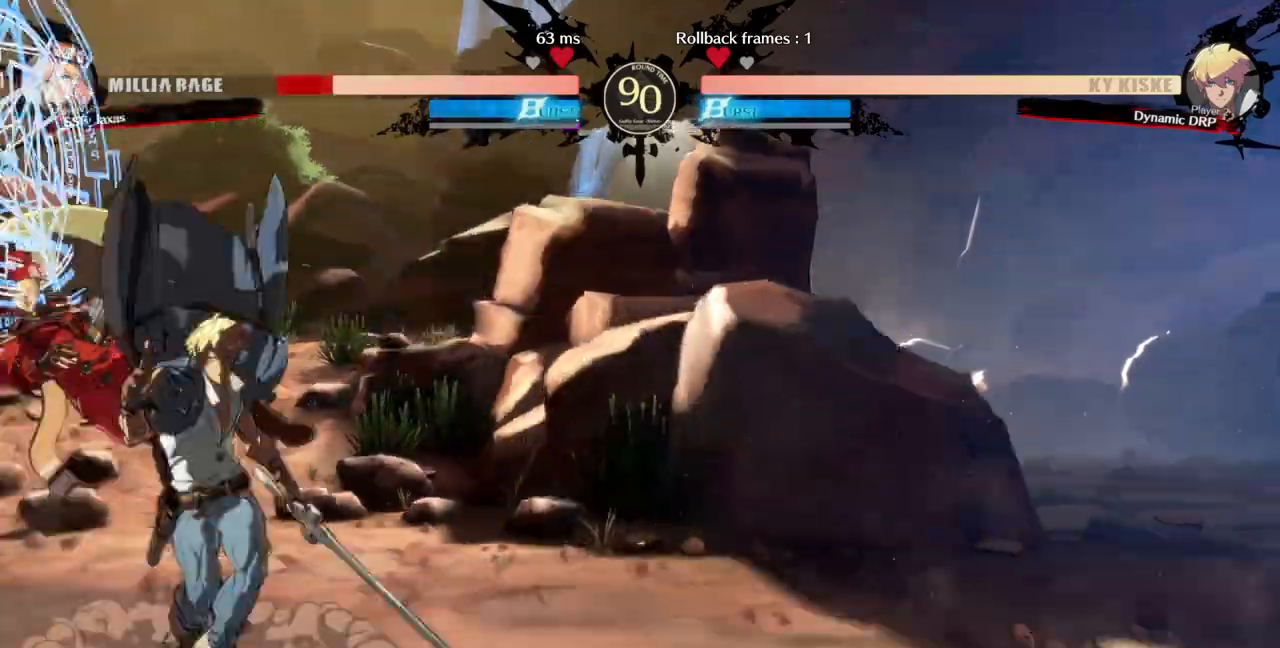
{"dt_ms": 500, "buttons": ["DPAD_DOWN", "DPAD_LEFT"], "events": [[67, "DPAD_DOWN", "up"], [67, "DPAD_LEFT", "down"], [167, "SQUARE", "down"], [167, "TRIANGLE", "down"], [433, "DPAD_DOWN", "down"], [467, "SQUARE", "up"], [467, "TRIANGLE", "up"]]}
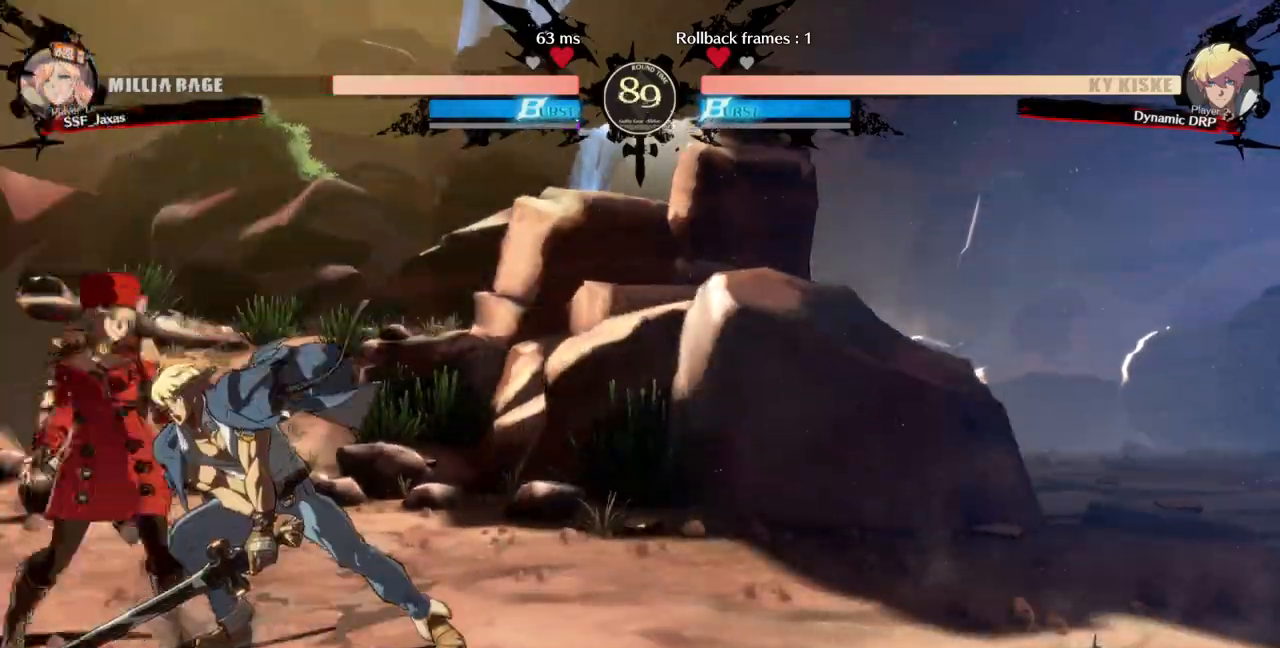
{"dt_ms": 500, "buttons": ["R2", "DPAD_DOWN", "DPAD_LEFT"], "events": [[200, "SQUARE", "down"], [300, "DPAD_LEFT", "up"], [300, "SQUARE", "up"], [333, "R2", "down"], [500, "DPAD_LEFT", "down"]]}
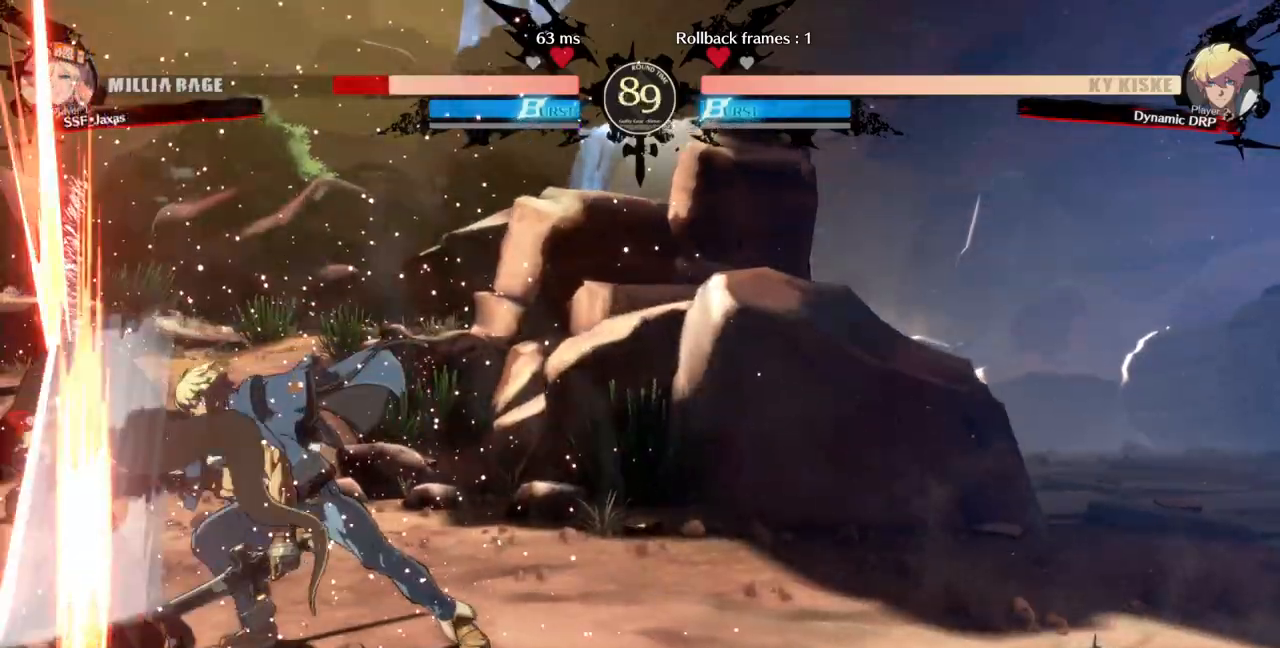
{"dt_ms": 500, "buttons": ["DPAD_LEFT"], "events": [[33, "R2", "up"], [167, "DPAD_DOWN", "up"], [400, "R2", "down"], [400, "SQUARE", "down"], [467, "R2", "up"], [467, "SQUARE", "up"]]}
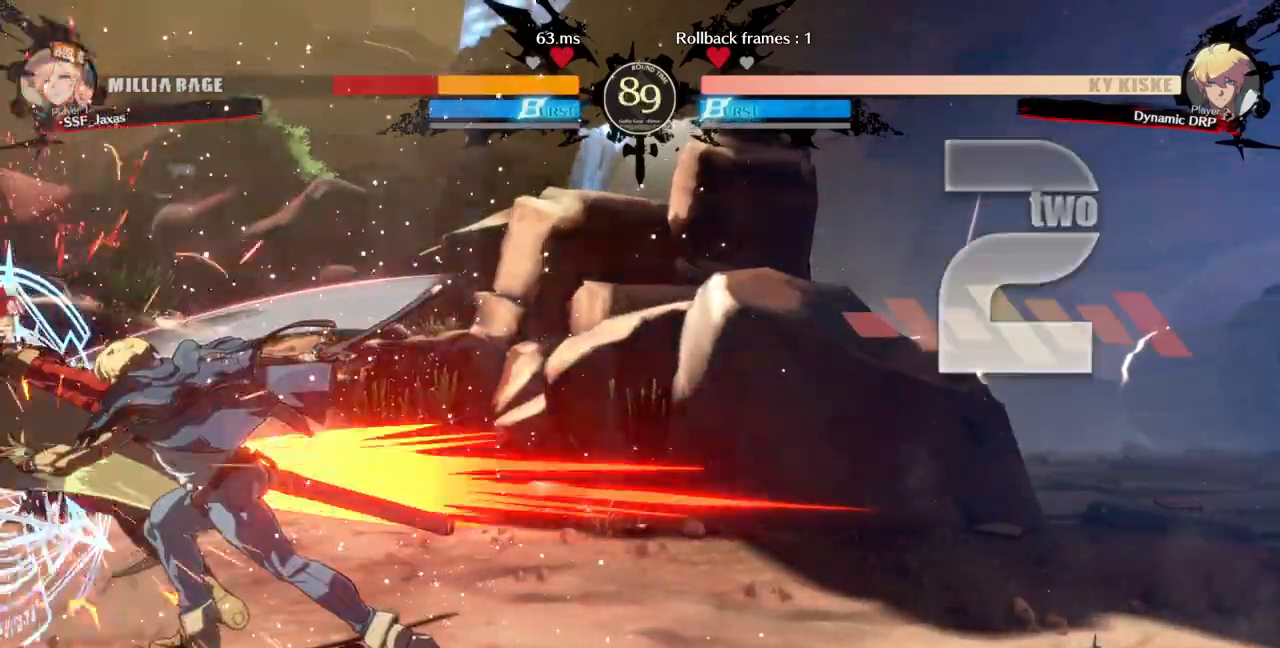
{"dt_ms": 500, "buttons": ["DPAD_LEFT"], "events": [[133, "DPAD_DOWN", "down"], [200, "DPAD_LEFT", "up"], [233, "DPAD_RIGHT", "down"], [267, "DPAD_DOWN", "up"], [400, "DPAD_RIGHT", "up"], [500, "DPAD_LEFT", "down"]]}
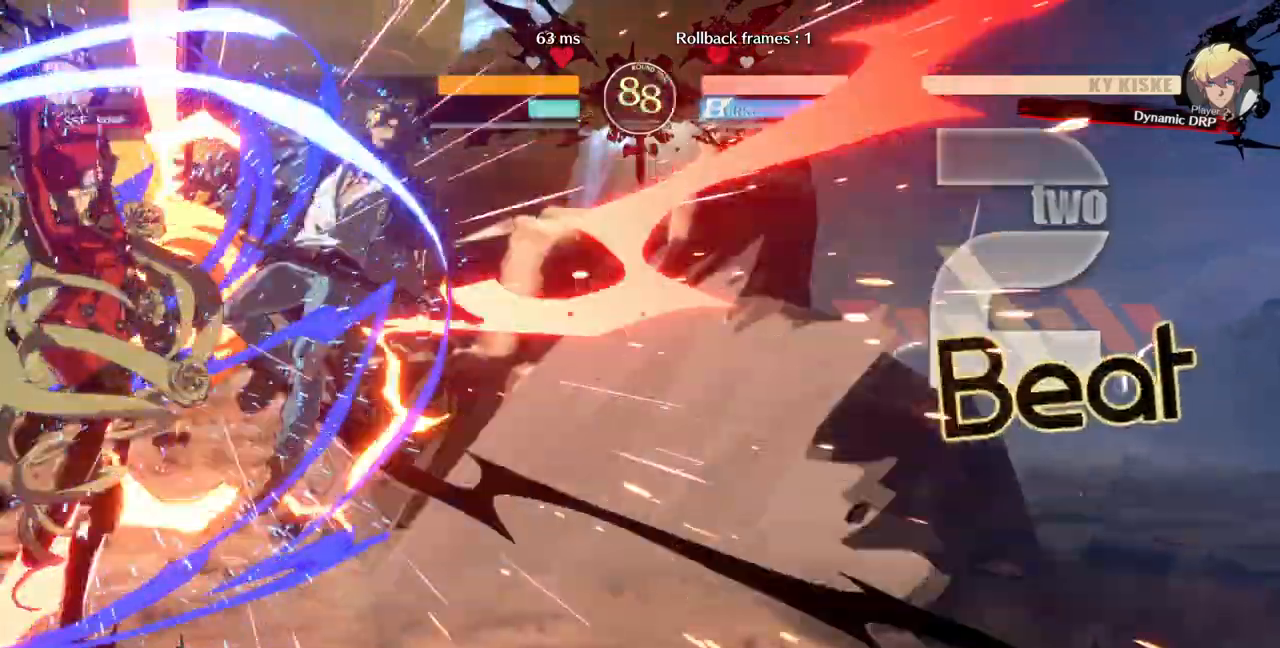
{"dt_ms": 500, "buttons": [], "events": [[167, "DPAD_LEFT", "up"]]}
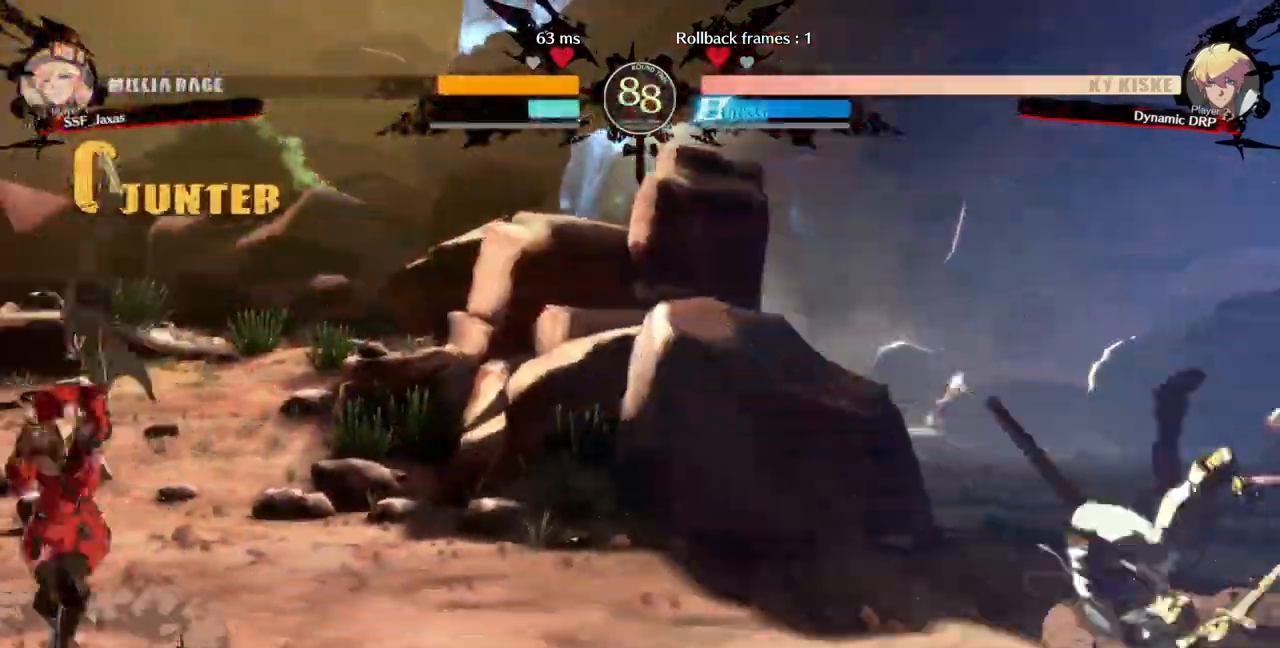
{"dt_ms": 500, "buttons": ["DPAD_RIGHT"], "events": [[100, "DPAD_RIGHT", "down"], [167, "DPAD_RIGHT", "up"], [233, "DPAD_RIGHT", "down"]]}
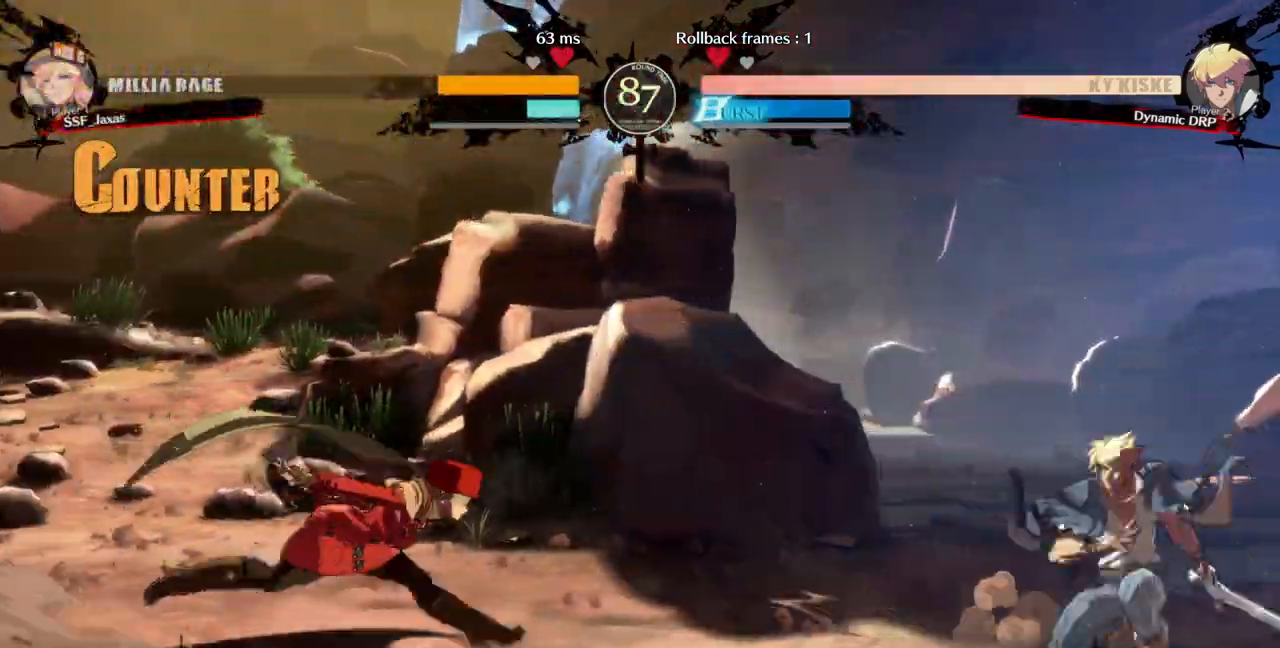
{"dt_ms": 1000, "buttons": ["SQUARE", "TRIANGLE", "DPAD_LEFT"]}
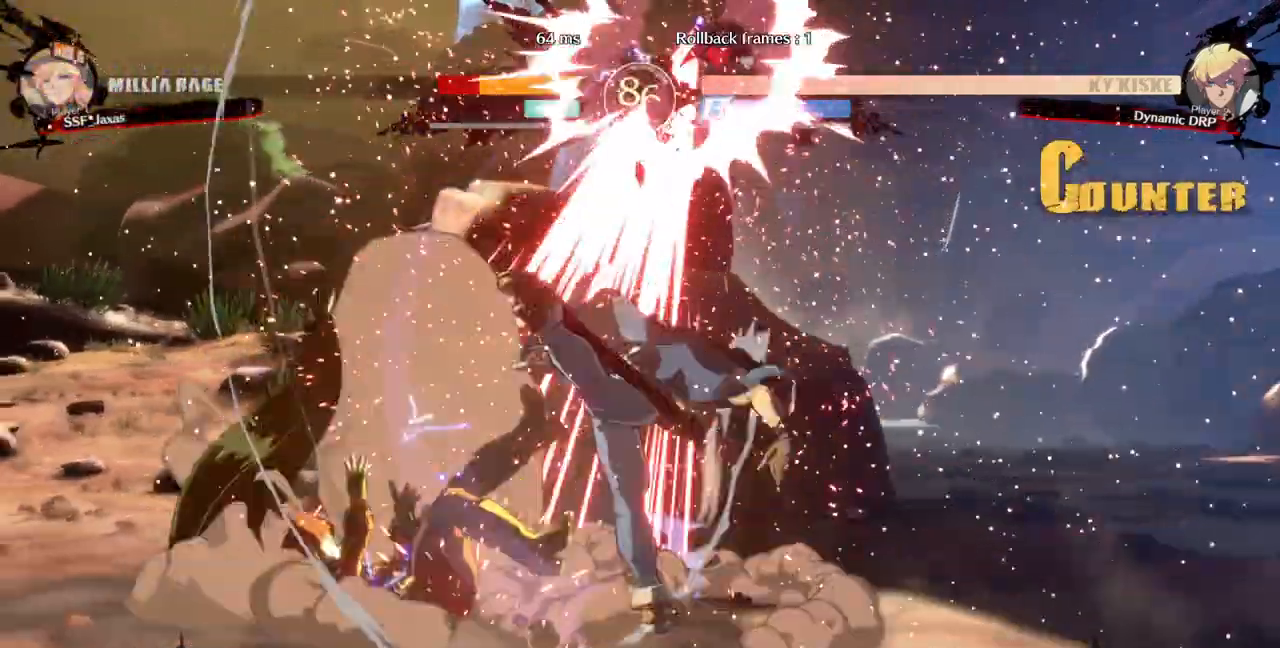
{"dt_ms": 500, "buttons": ["SQUARE", "TRIANGLE", "DPAD_LEFT"], "events": [[133, "TRIANGLE", "up"], [167, "SQUARE", "up"], [267, "SQUARE", "down"], [267, "TRIANGLE", "down"]]}
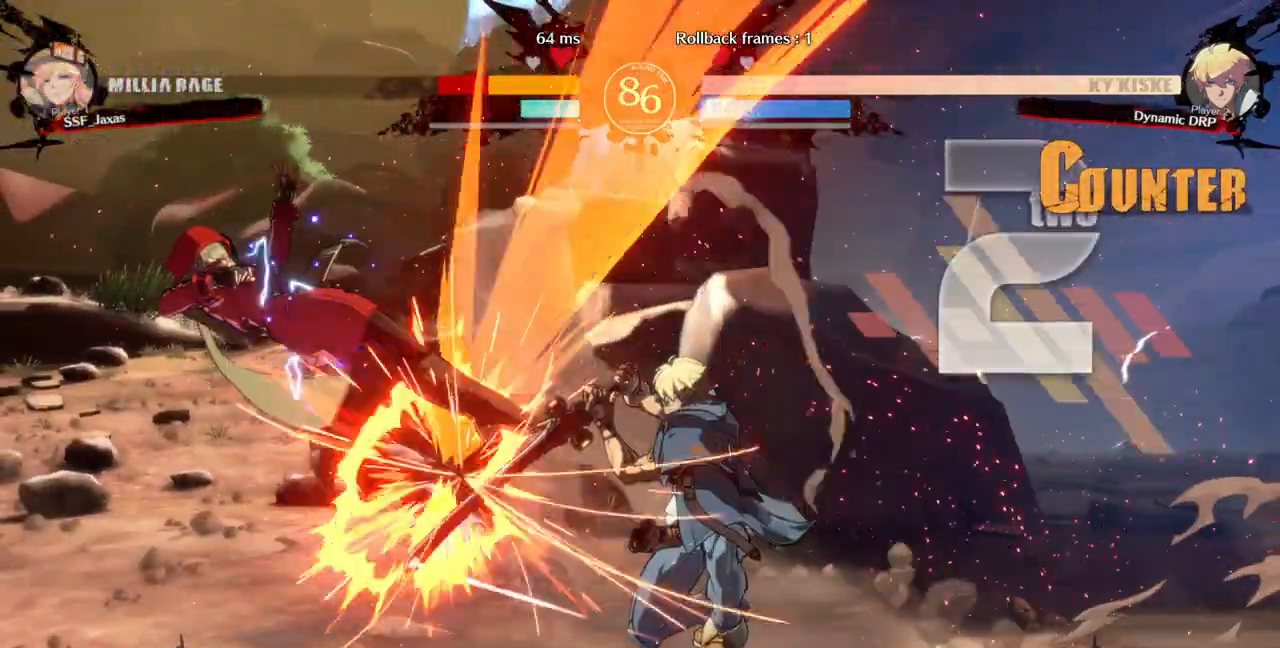
{"dt_ms": 500, "buttons": ["SQUARE", "TRIANGLE", "DPAD_LEFT"], "events": []}
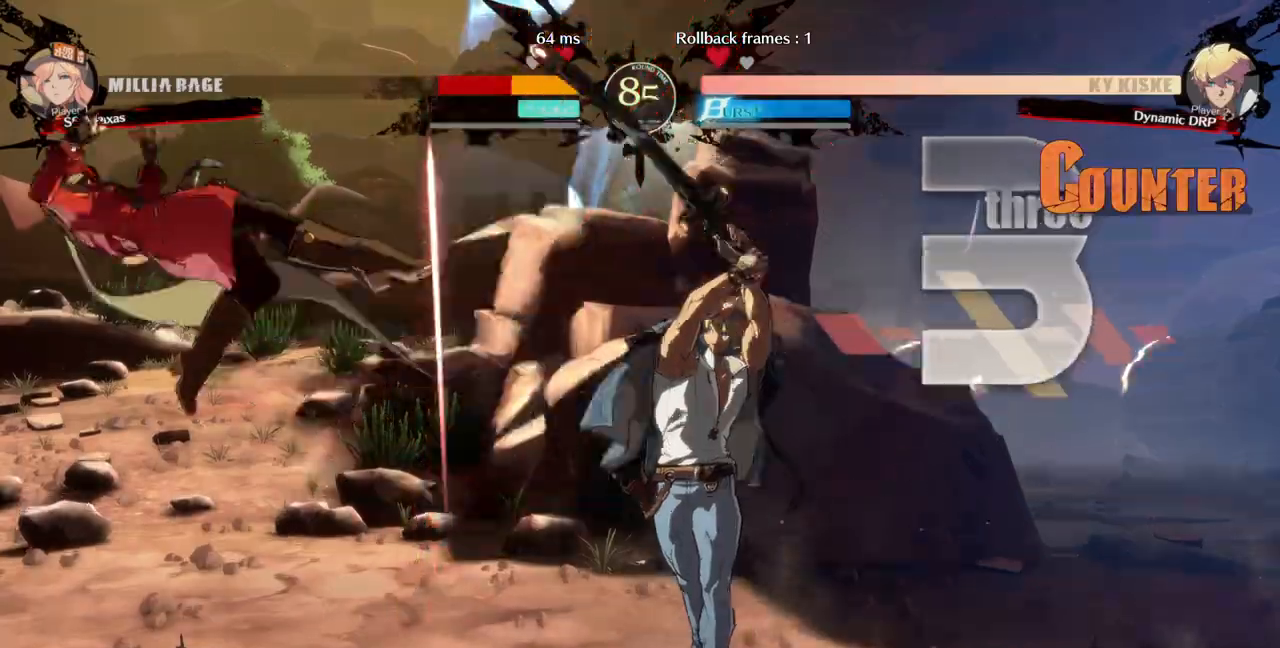
{"dt_ms": 500, "buttons": ["SQUARE", "TRIANGLE", "DPAD_LEFT"], "events": []}
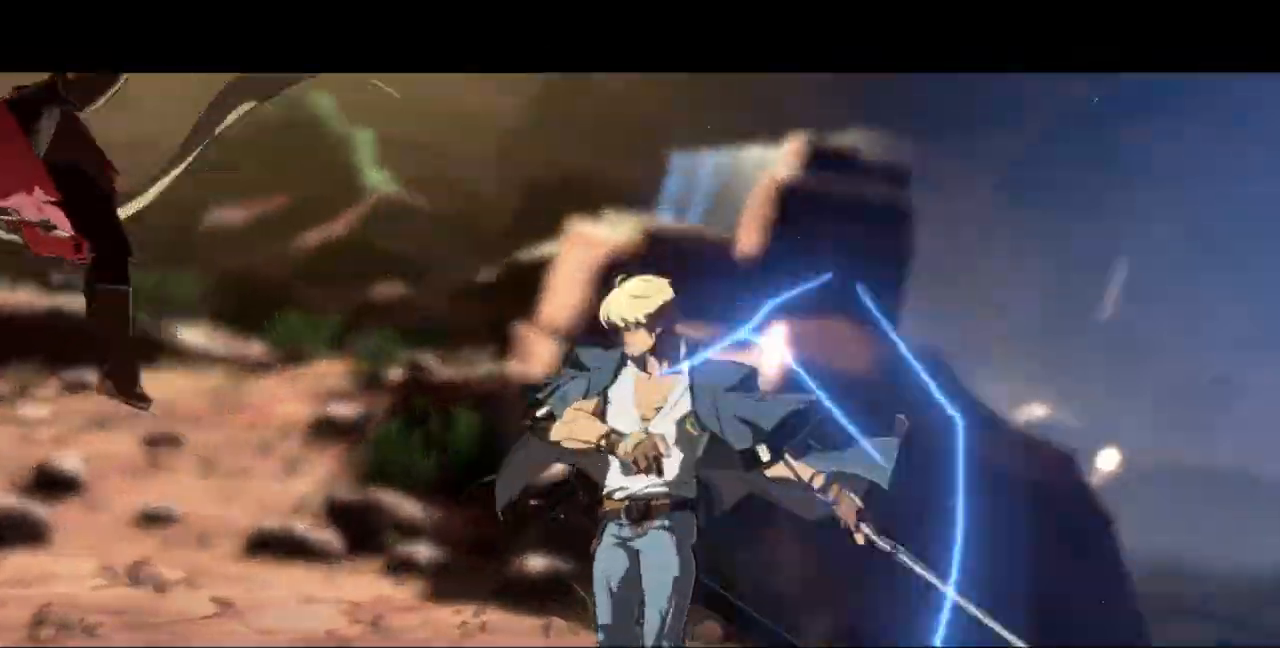
{"dt_ms": 500, "buttons": ["SQUARE", "TRIANGLE", "DPAD_LEFT"], "events": []}
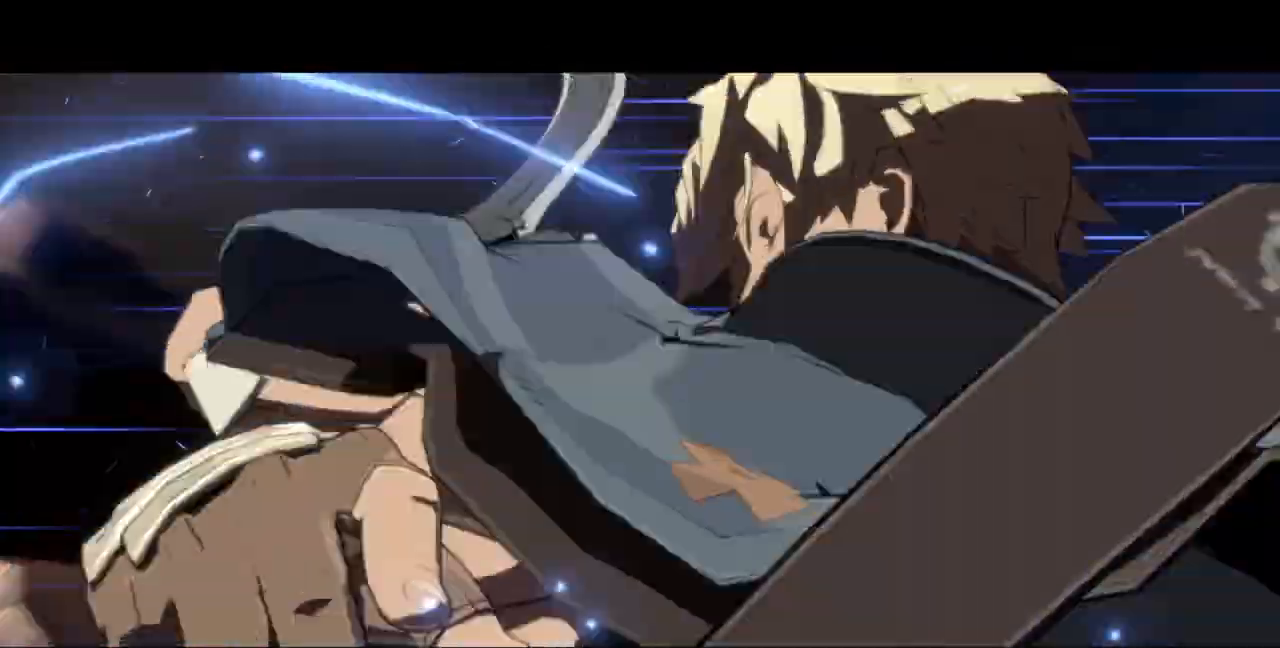
{"dt_ms": 500, "buttons": ["SQUARE", "TRIANGLE", "DPAD_LEFT"], "events": []}
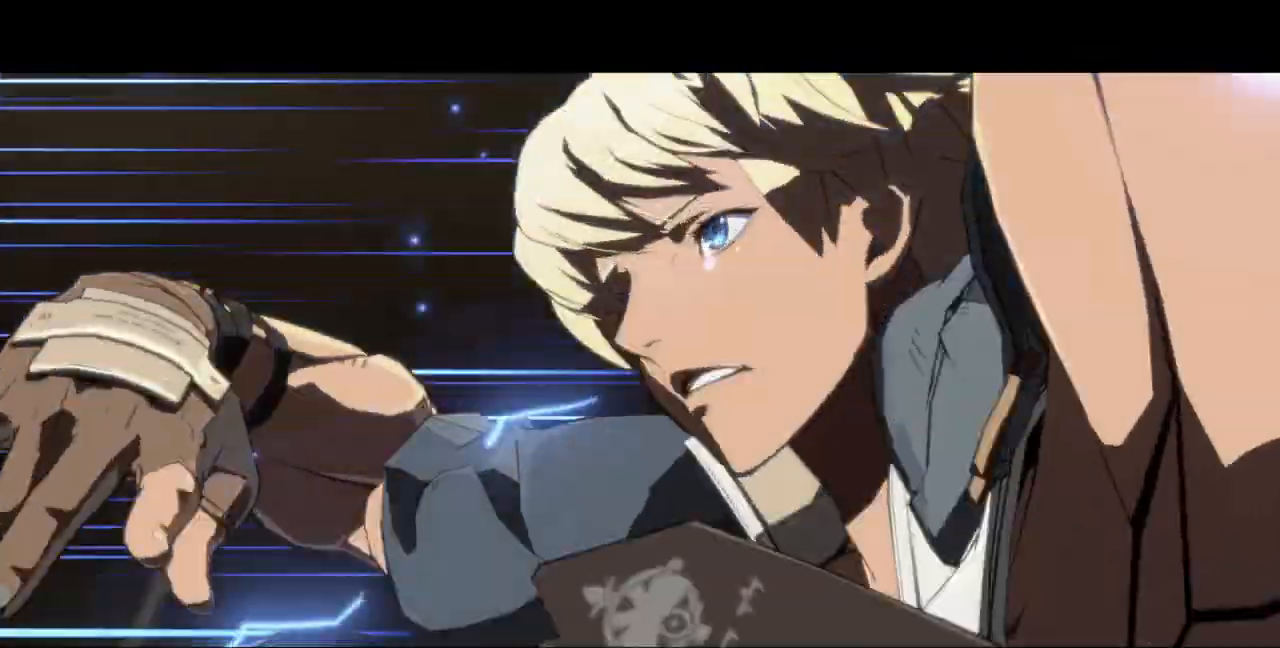
{"dt_ms": 500, "buttons": ["SQUARE", "TRIANGLE", "DPAD_LEFT"], "events": []}
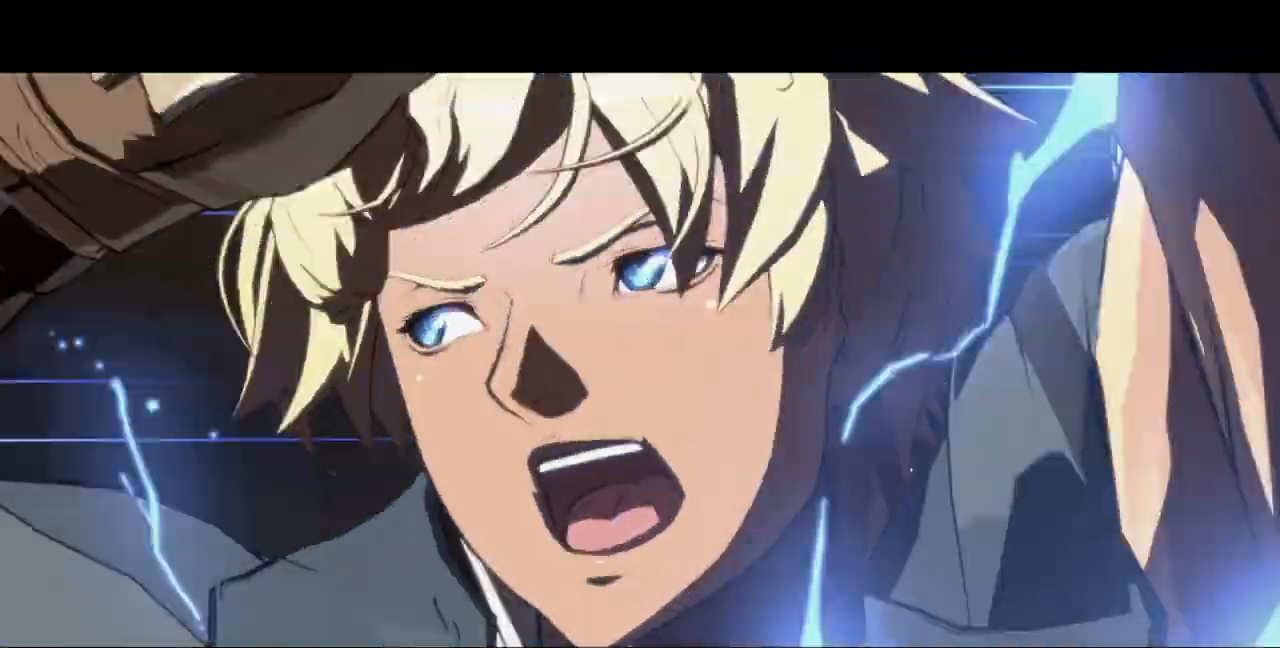
{"dt_ms": 500, "buttons": ["SQUARE", "TRIANGLE", "DPAD_LEFT"], "events": []}